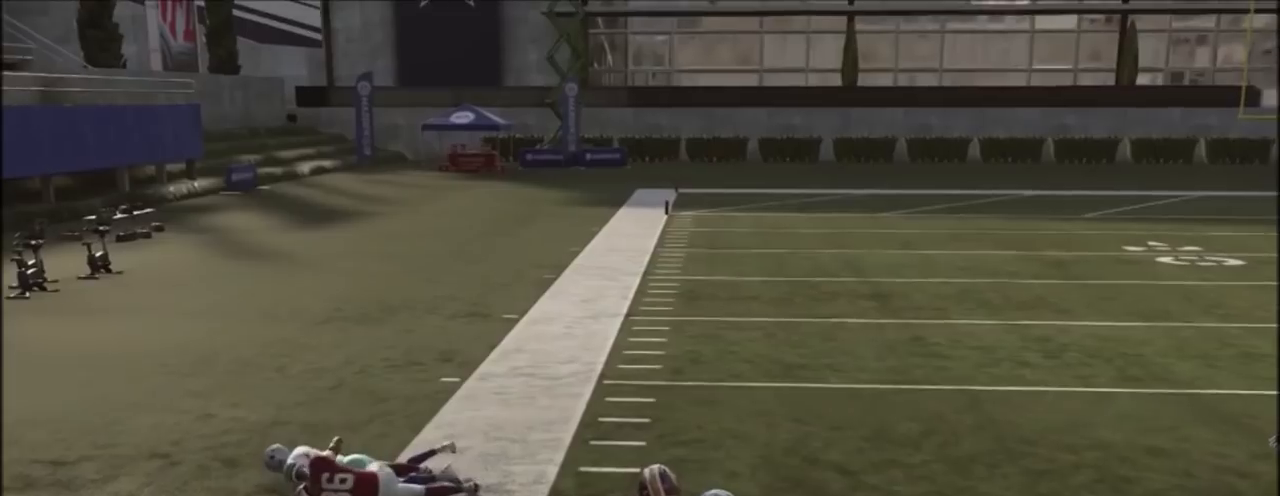
Gameplay with a controller (PlayStation layout); each line is a JSON object with the inputs held at the frame after it. "events" lists button and stick changes between this image and that frame as [ms after this image, input, new state], when the widget could be followed in between.
{"buttons": [], "left_stick": "center", "right_stick": "center", "events": []}
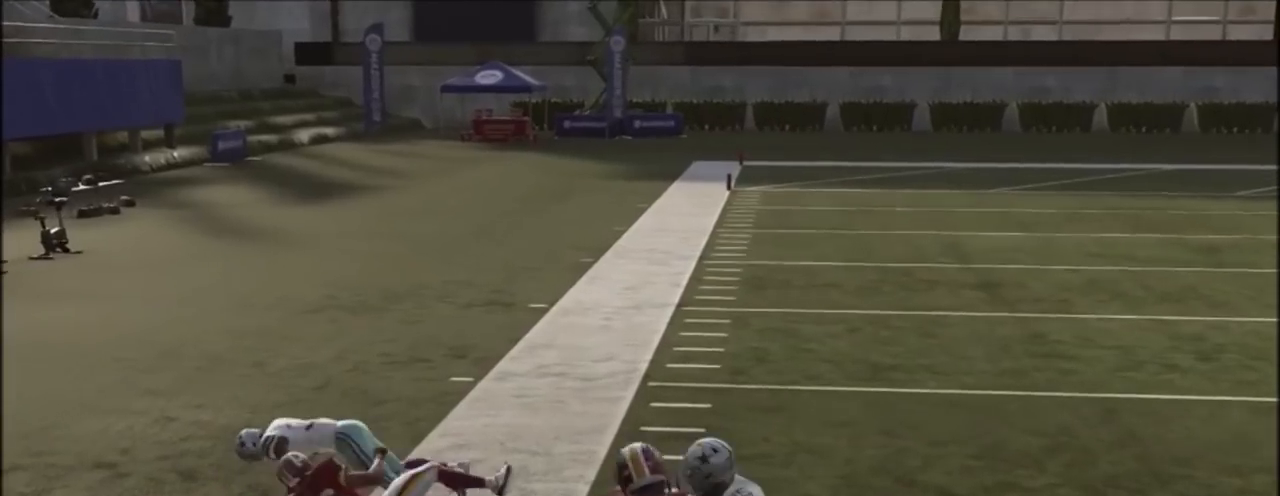
{"buttons": [], "left_stick": "center", "right_stick": "center", "events": []}
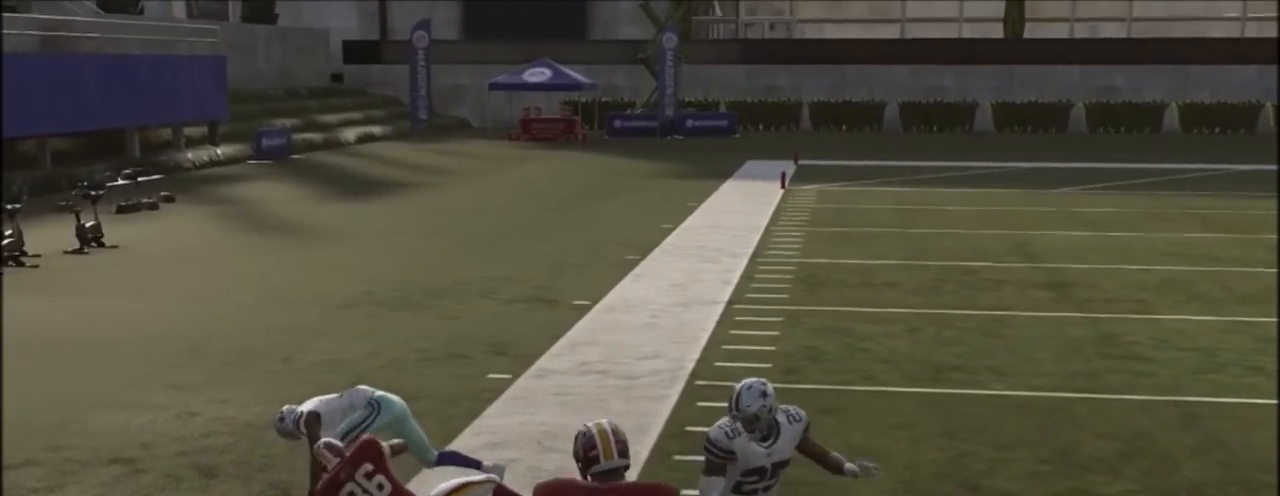
{"buttons": ["R2"], "left_stick": "center", "right_stick": "up", "events": [[234, "R2", "down"], [234, "right_stick", "up"]]}
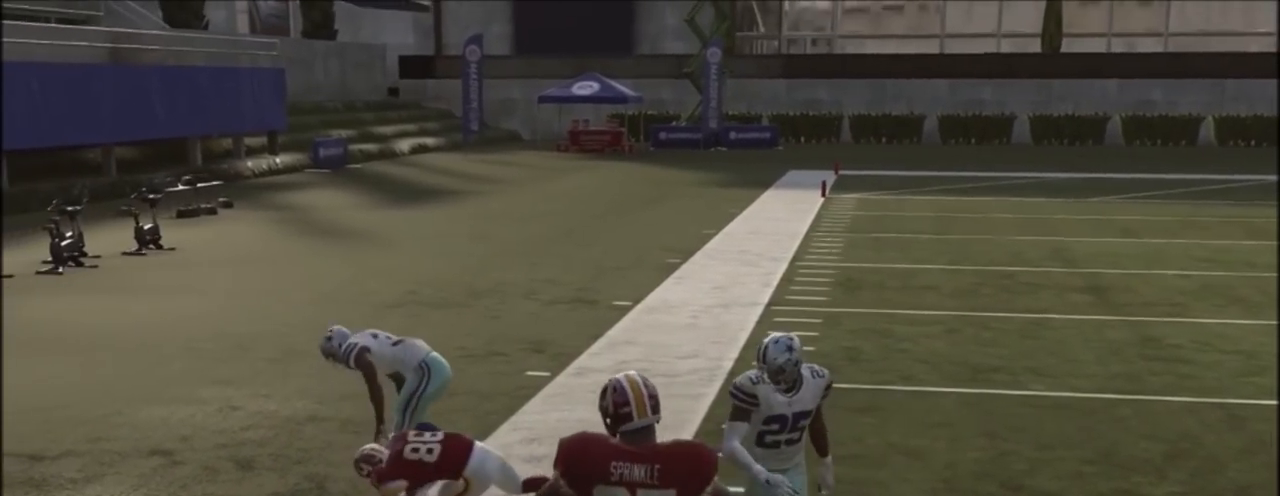
{"buttons": ["R2"], "left_stick": "center", "right_stick": "up", "events": []}
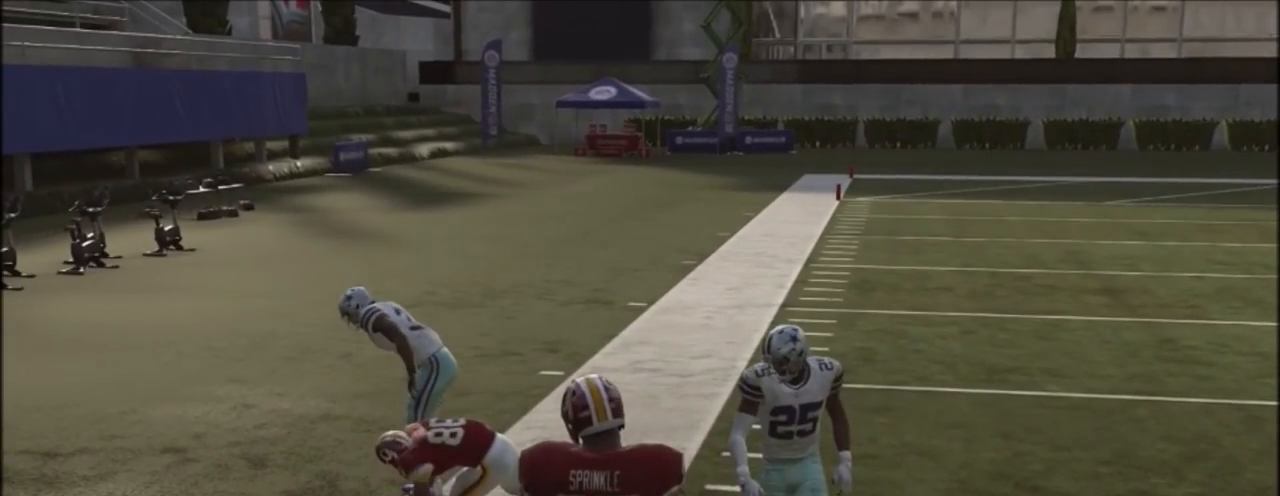
{"buttons": ["SQUARE"], "left_stick": "center", "right_stick": "center", "events": [[134, "R2", "up"], [134, "right_stick", "center"], [434, "SQUARE", "down"]]}
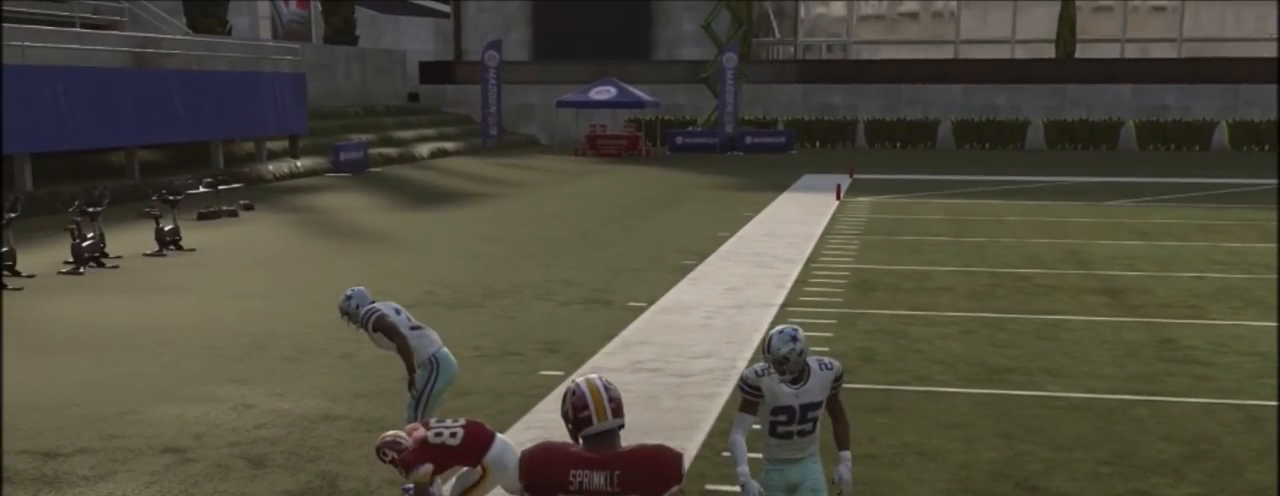
{"buttons": ["R1"], "left_stick": "center", "right_stick": "center", "events": [[100, "SQUARE", "up"], [267, "R1", "down"]]}
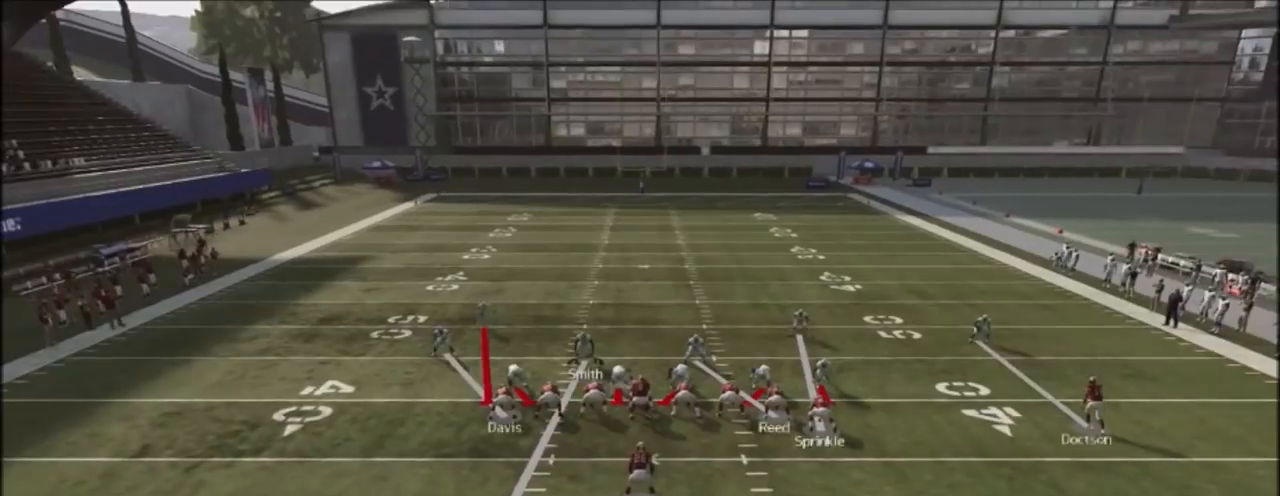
{"buttons": ["R2"], "left_stick": "center", "right_stick": "up", "events": [[34, "R1", "up"], [234, "R2", "down"], [401, "right_stick", "up"]]}
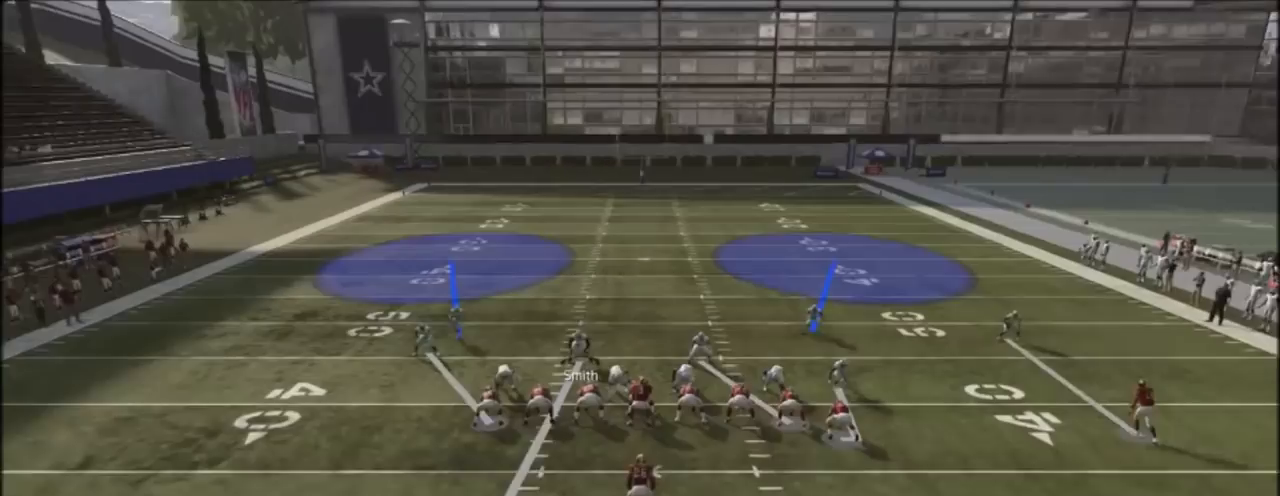
{"buttons": ["R2"], "left_stick": "center", "right_stick": "up", "events": []}
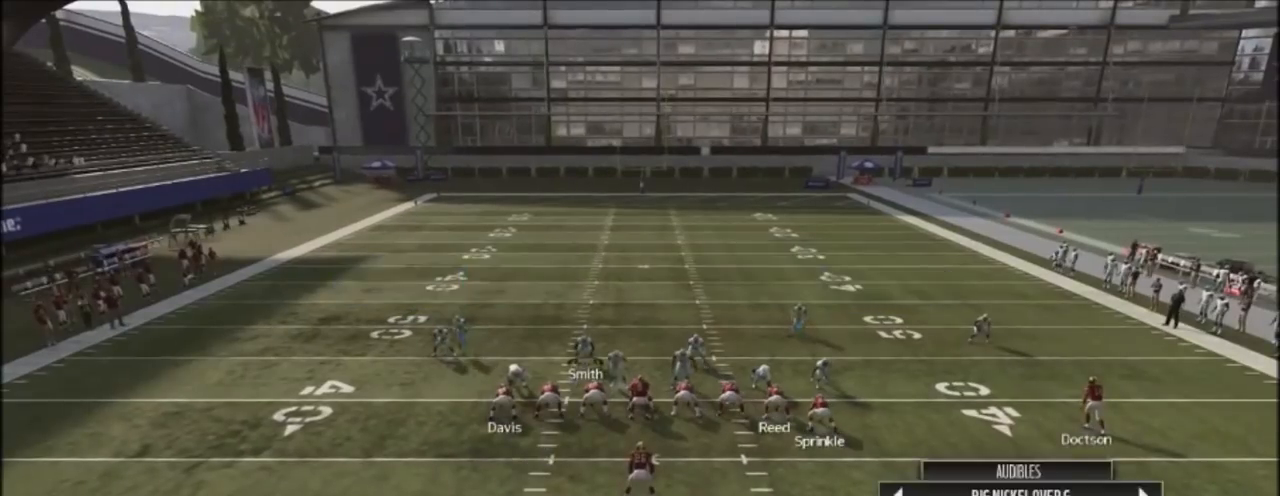
{"buttons": ["L1"], "left_stick": "center", "right_stick": "center", "events": [[34, "R2", "up"], [34, "right_stick", "center"], [434, "L1", "down"]]}
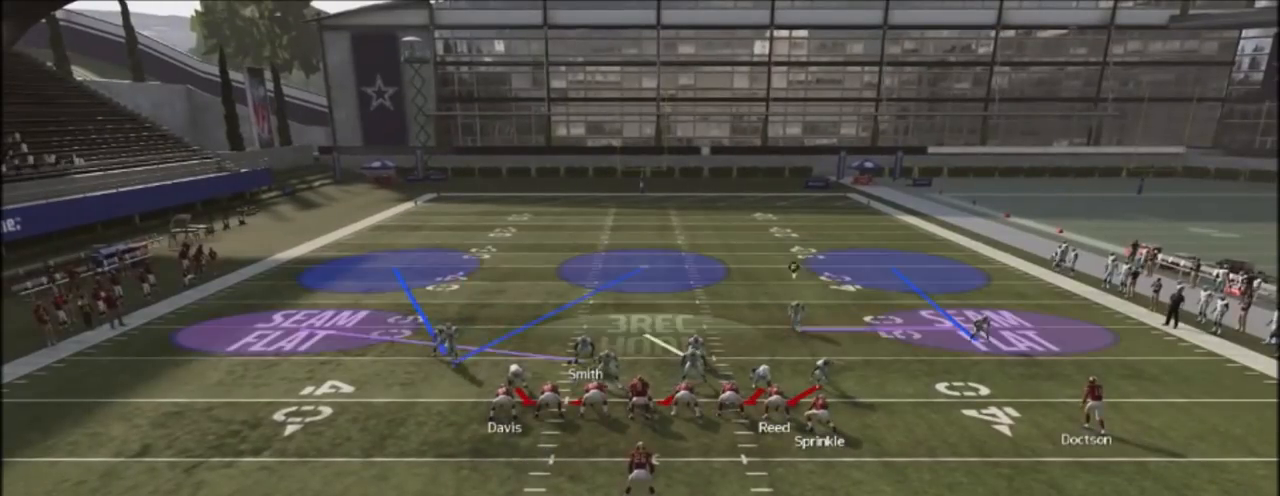
{"buttons": ["DPAD_DOWN"], "left_stick": "center", "right_stick": "center", "events": [[100, "DPAD_DOWN", "down"], [234, "L1", "up"], [267, "DPAD_DOWN", "up"], [300, "R1", "down"], [434, "DPAD_DOWN", "down"], [434, "R1", "up"]]}
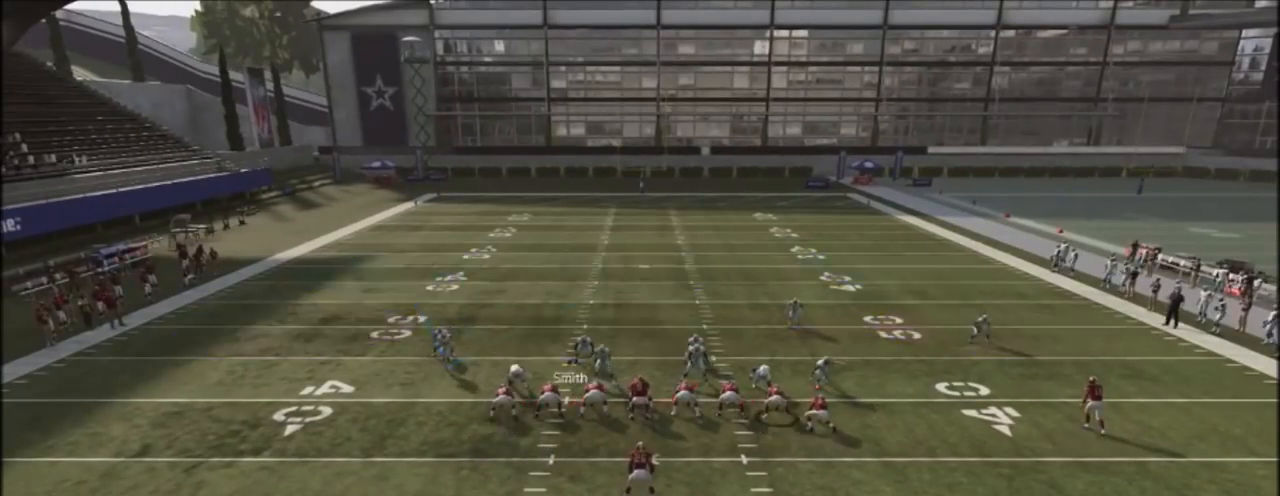
{"buttons": [], "left_stick": "center", "right_stick": "center"}
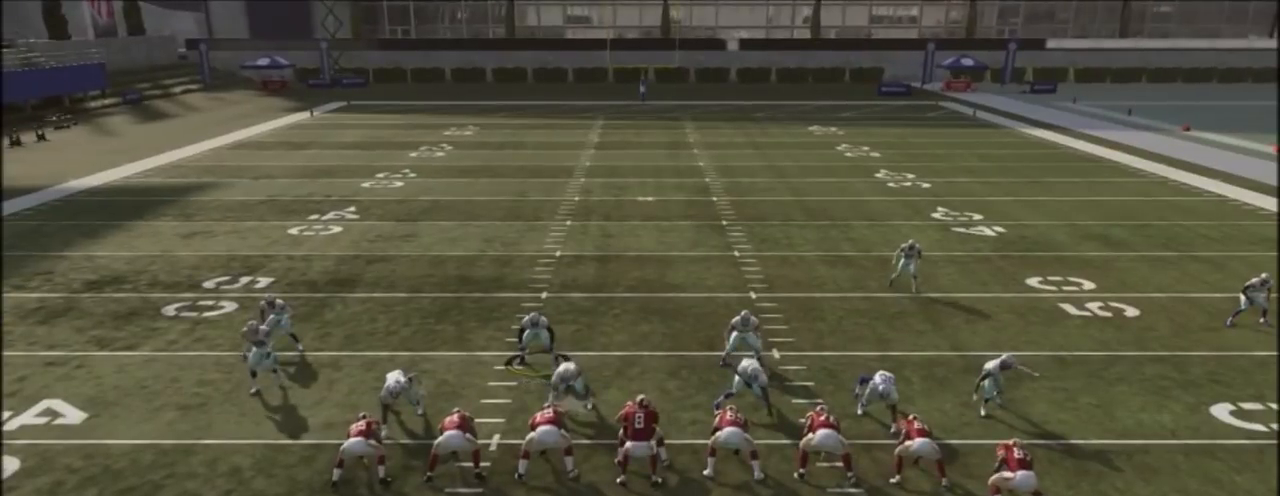
{"buttons": [], "left_stick": "center", "right_stick": "center", "events": [[33, "left_stick", "right"], [167, "left_stick", "center"]]}
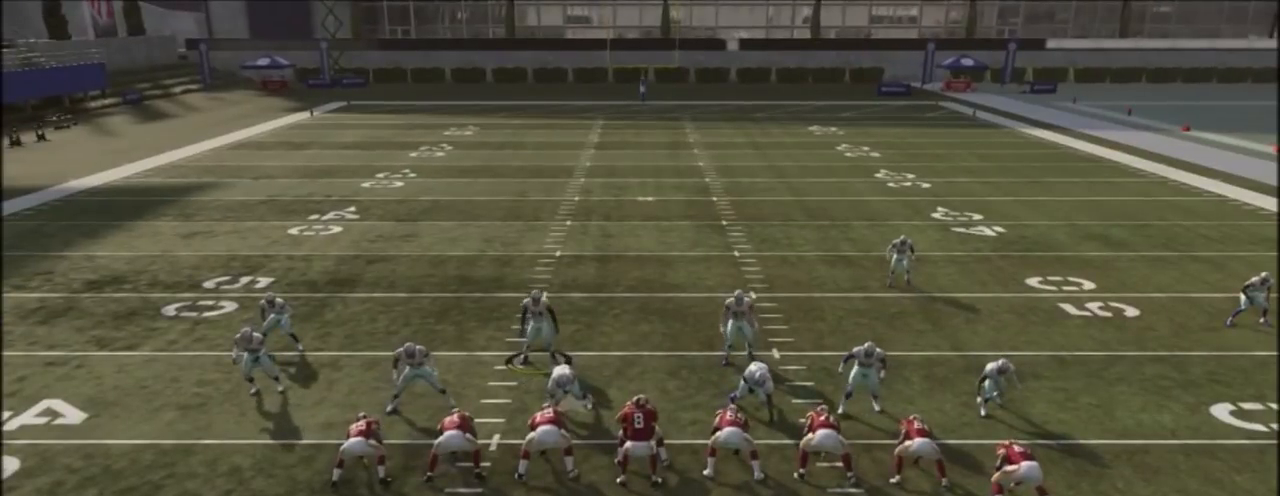
{"buttons": ["R2"], "left_stick": "center", "right_stick": "up", "events": [[201, "R2", "down"], [267, "right_stick", "up"]]}
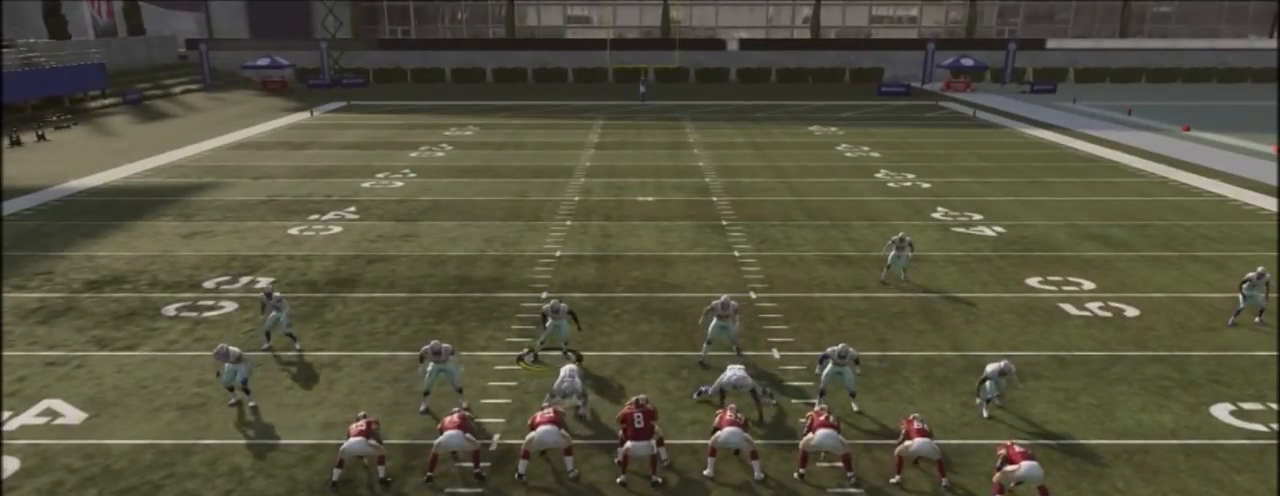
{"buttons": ["R2"], "left_stick": "center", "right_stick": "up", "events": []}
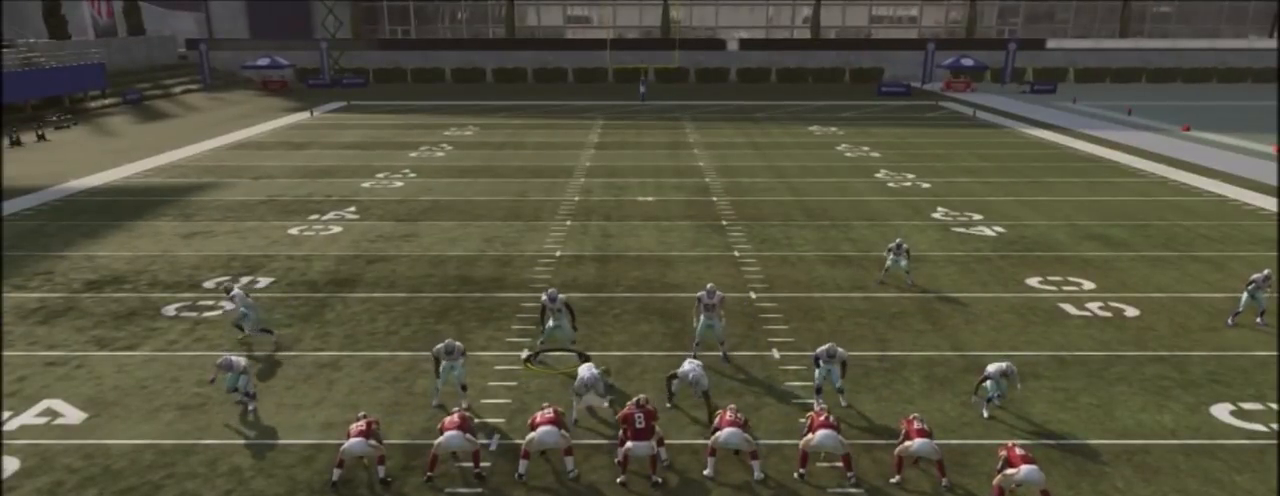
{"buttons": [], "left_stick": "center", "right_stick": "up-left", "events": [[234, "R2", "up"], [234, "right_stick", "center"], [367, "R1", "down"], [434, "right_stick", "up-left"], [501, "R1", "up"]]}
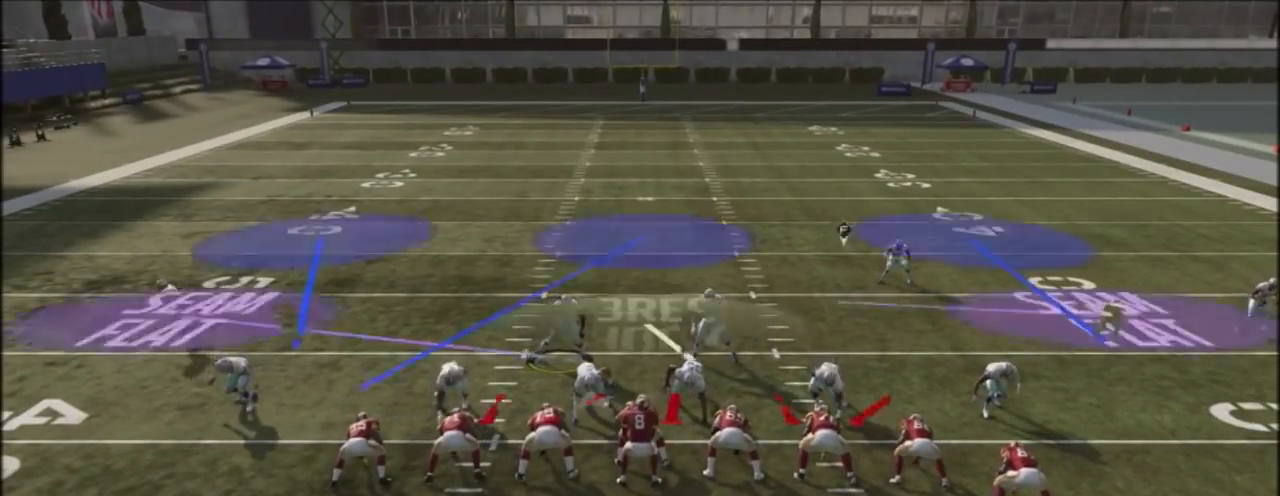
{"buttons": [], "left_stick": "center", "right_stick": "center", "events": [[67, "right_stick", "center"], [200, "CIRCLE", "down"], [334, "DPAD_RIGHT", "down"], [434, "DPAD_RIGHT", "up"], [500, "CIRCLE", "up"]]}
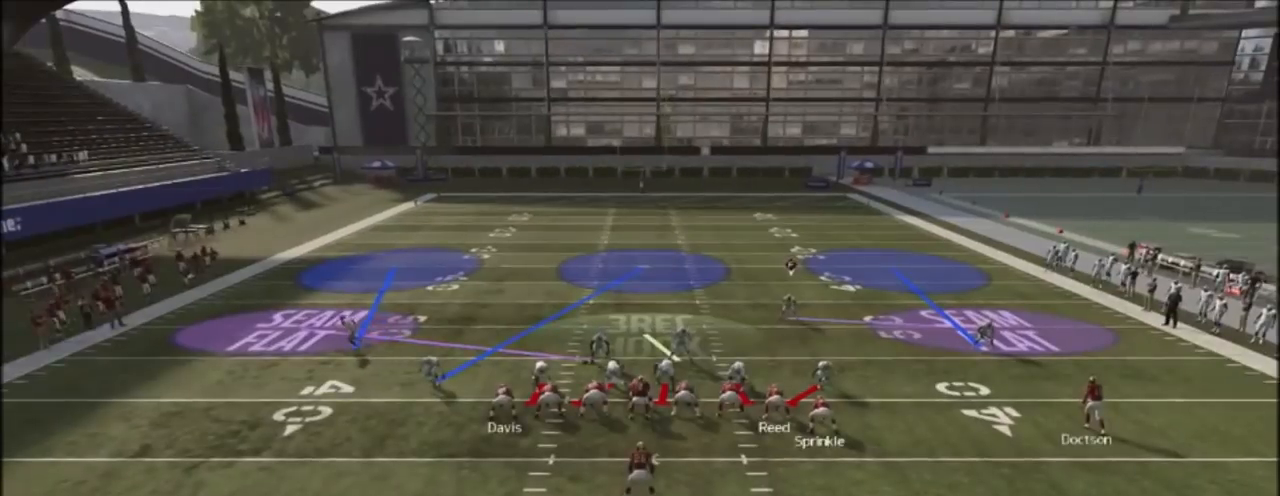
{"buttons": [], "left_stick": "center", "right_stick": "center", "events": []}
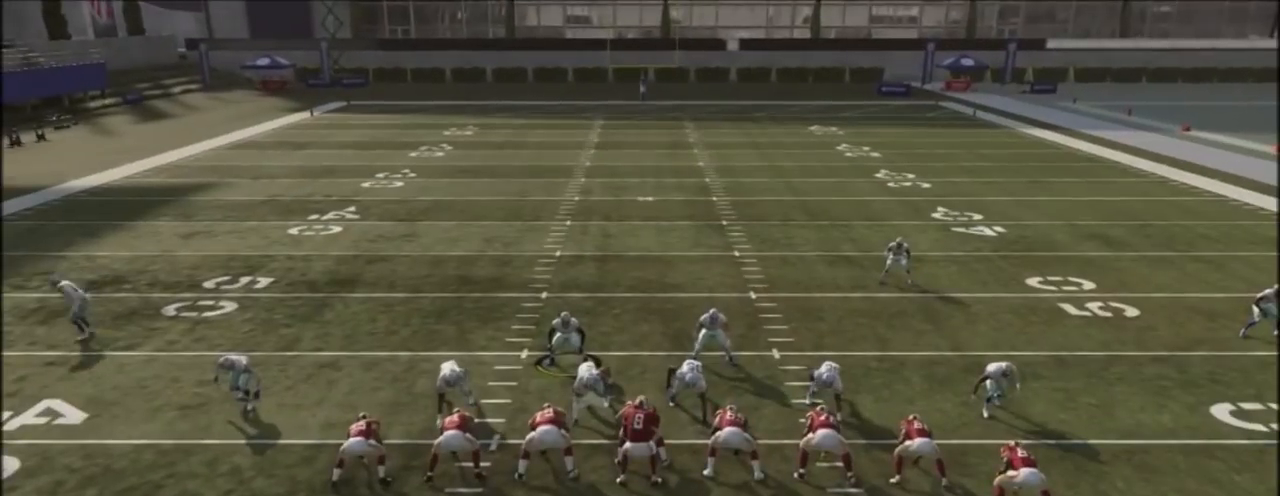
{"buttons": ["R2"], "left_stick": "center", "right_stick": "up", "events": [[100, "R2", "down"], [133, "right_stick", "up-left"], [200, "right_stick", "up"]]}
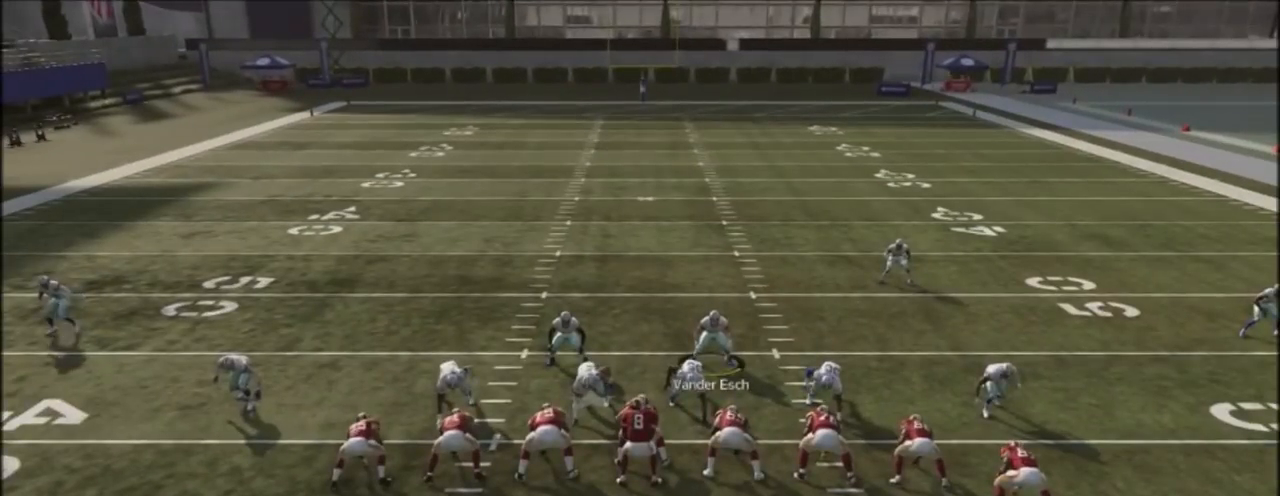
{"buttons": ["CROSS"], "left_stick": "center", "right_stick": "center", "events": [[334, "R2", "up"], [334, "right_stick", "center"], [468, "CROSS", "down"]]}
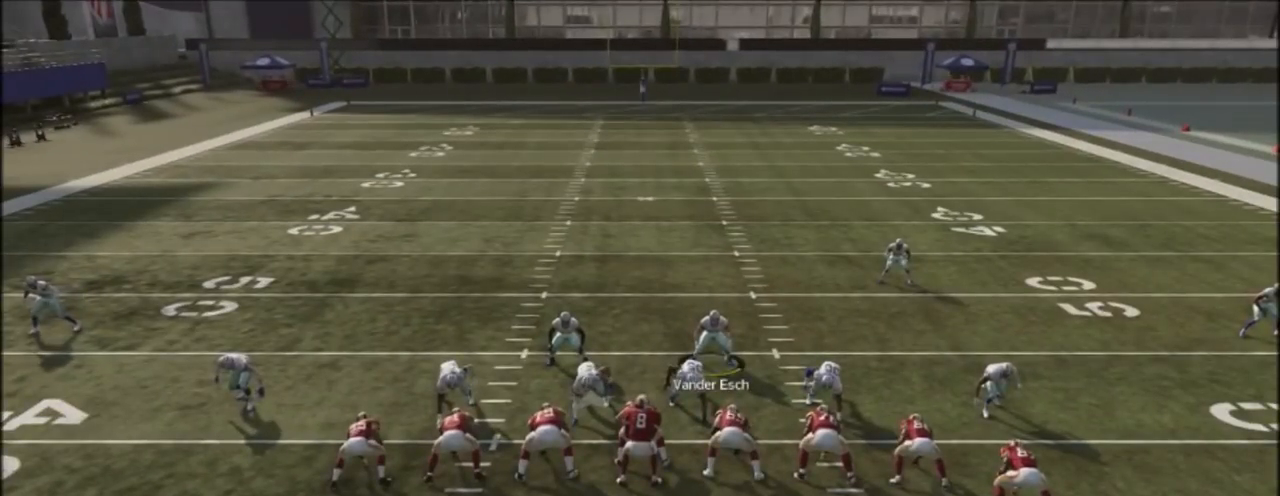
{"buttons": ["R2"], "left_stick": "center", "right_stick": "center", "events": [[67, "CROSS", "up"], [267, "right_stick", "up-right"], [400, "right_stick", "center"], [500, "R2", "down"]]}
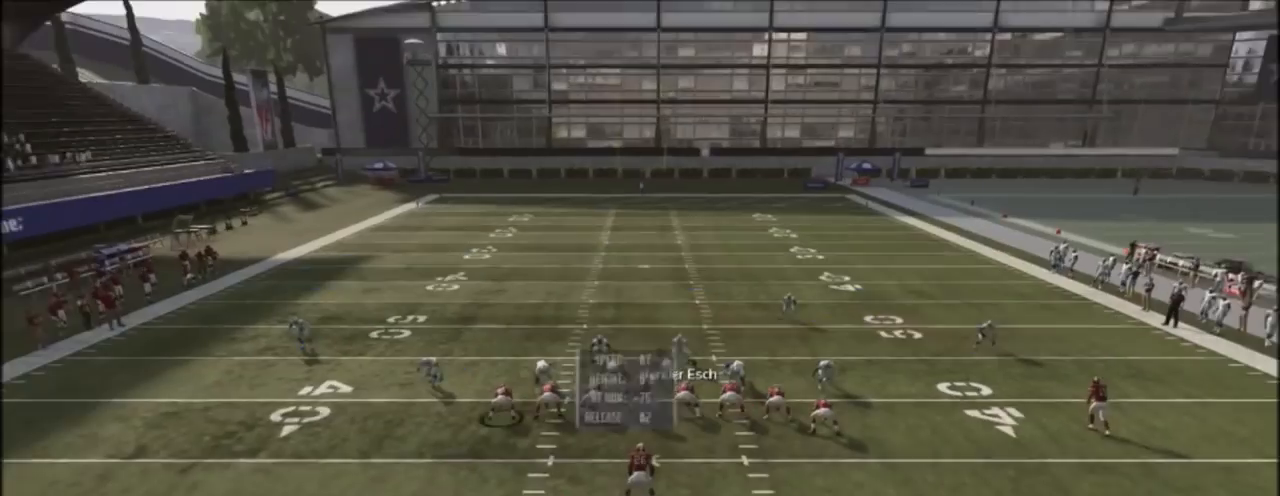
{"buttons": ["R2"], "left_stick": "center", "right_stick": "up", "events": [[101, "right_stick", "up"]]}
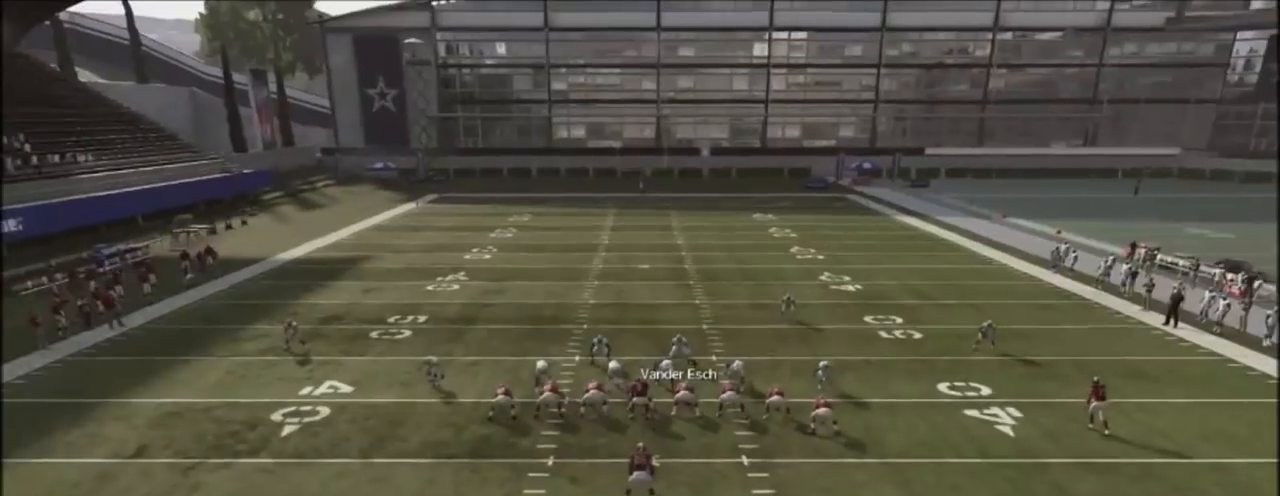
{"buttons": ["R2"], "left_stick": "center", "right_stick": "up", "events": []}
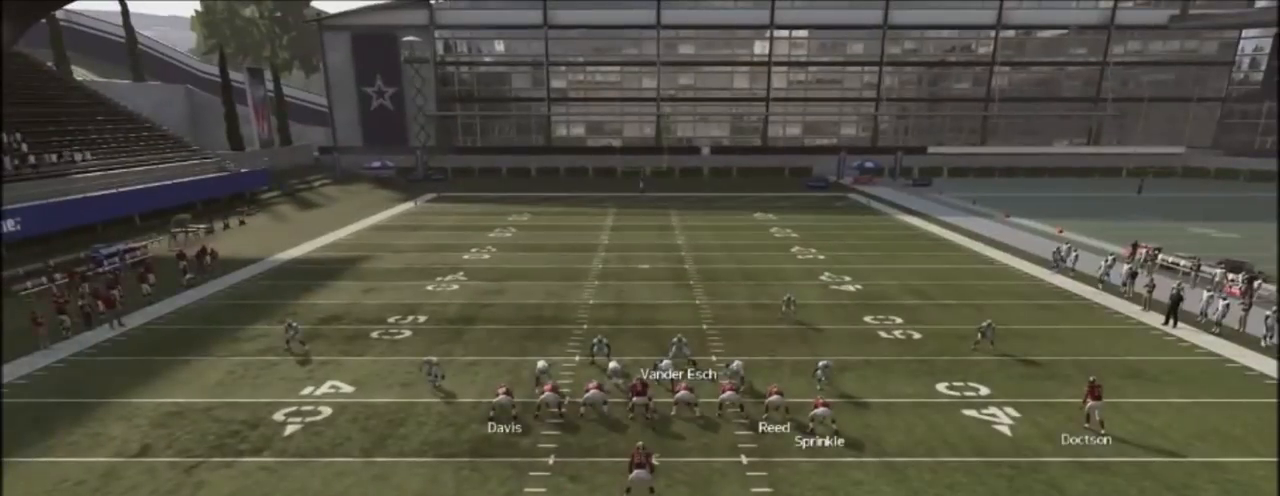
{"buttons": ["R2"], "left_stick": "center", "right_stick": "up", "events": []}
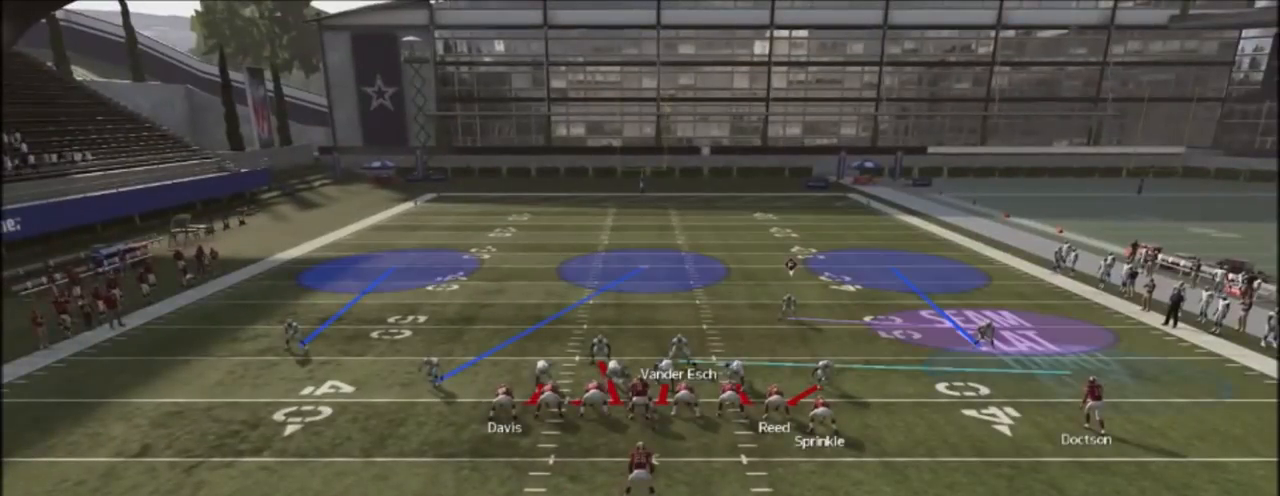
{"buttons": ["R2"], "left_stick": "center", "right_stick": "up", "events": []}
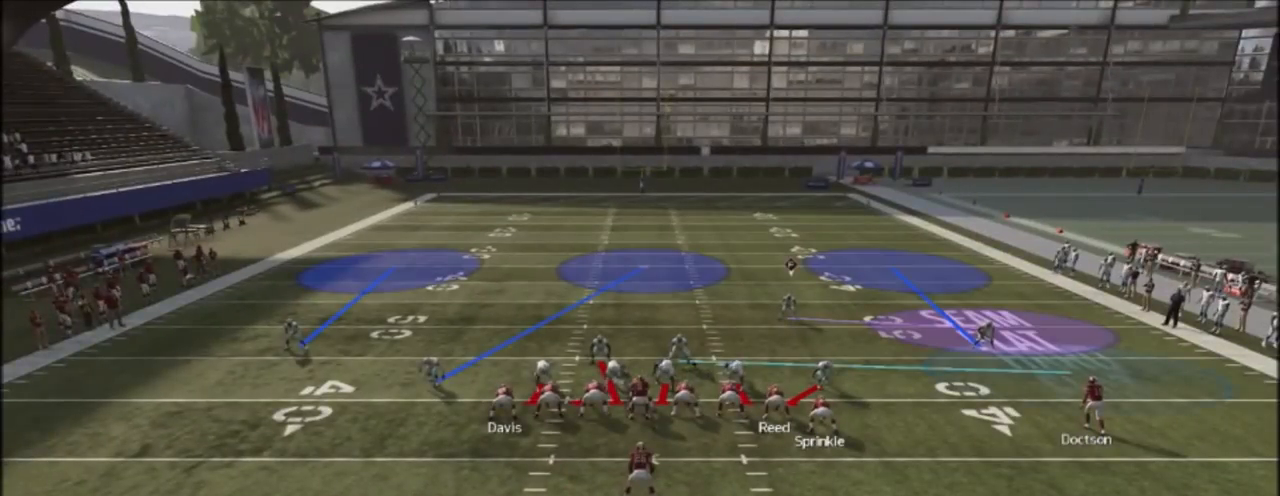
{"buttons": ["R2"], "left_stick": "center", "right_stick": "up", "events": []}
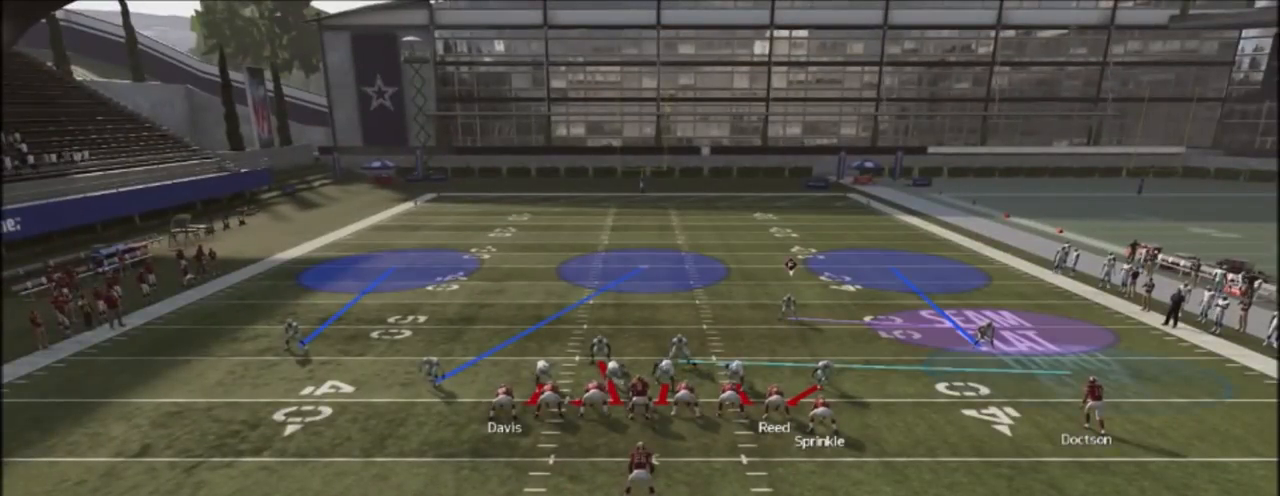
{"buttons": [], "left_stick": "center", "right_stick": "center", "events": [[267, "R2", "up"], [300, "right_stick", "center"]]}
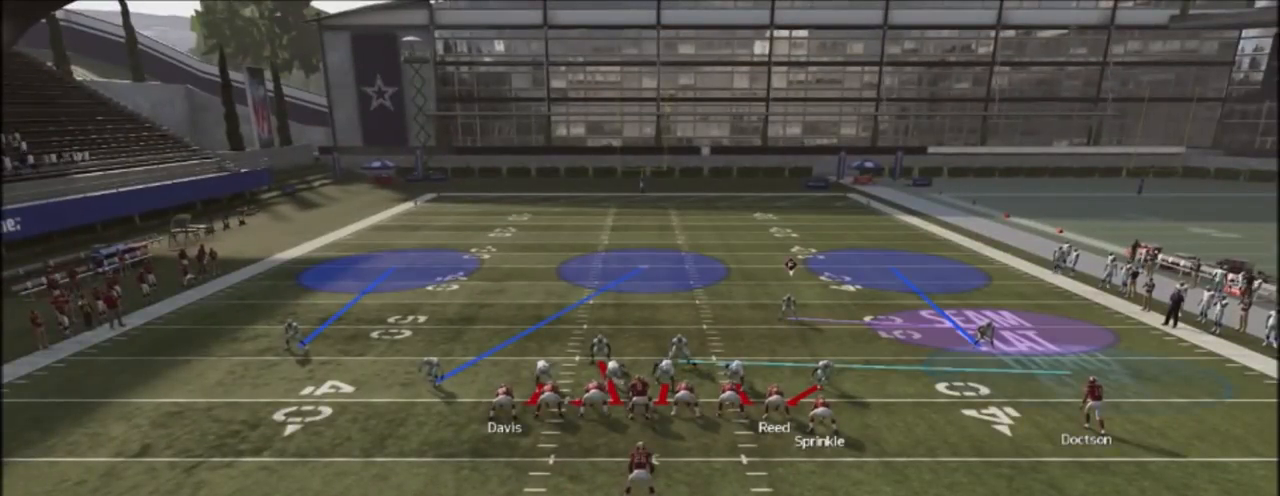
{"buttons": [], "left_stick": "center", "right_stick": "center", "events": [[267, "left_stick", "left"], [401, "left_stick", "center"]]}